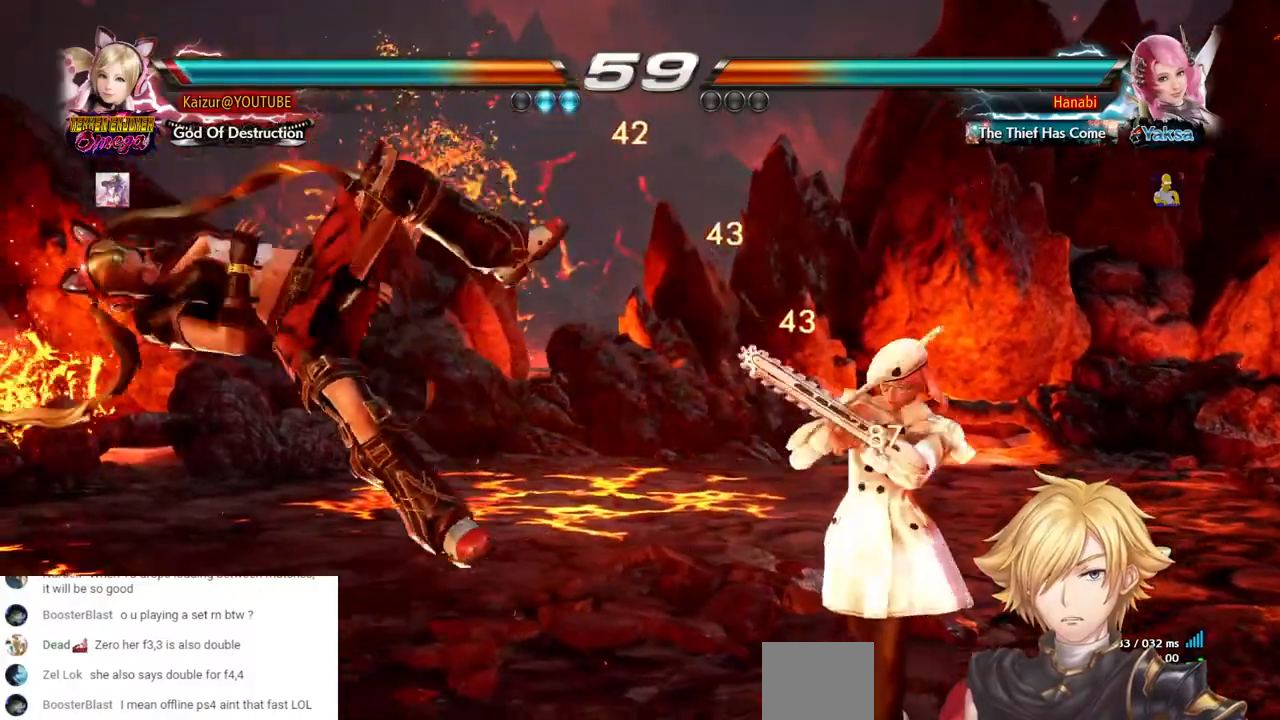
Gameplay with a controller (PlayStation layout); each line is a JSON object with the inputs held at the frame after it (dt_ms = milliseconds from this image to that frame). "events" lists button and stick changes between this image and that frame as [ms after this image, input, new state], when the widget could be followed in between. Not read: DPAD_DOWN DPAD_UP L3 R3 SELECT.
{"dt_ms": 500, "buttons": ["DPAD_LEFT"], "left_stick": "center", "right_stick": "center", "events": []}
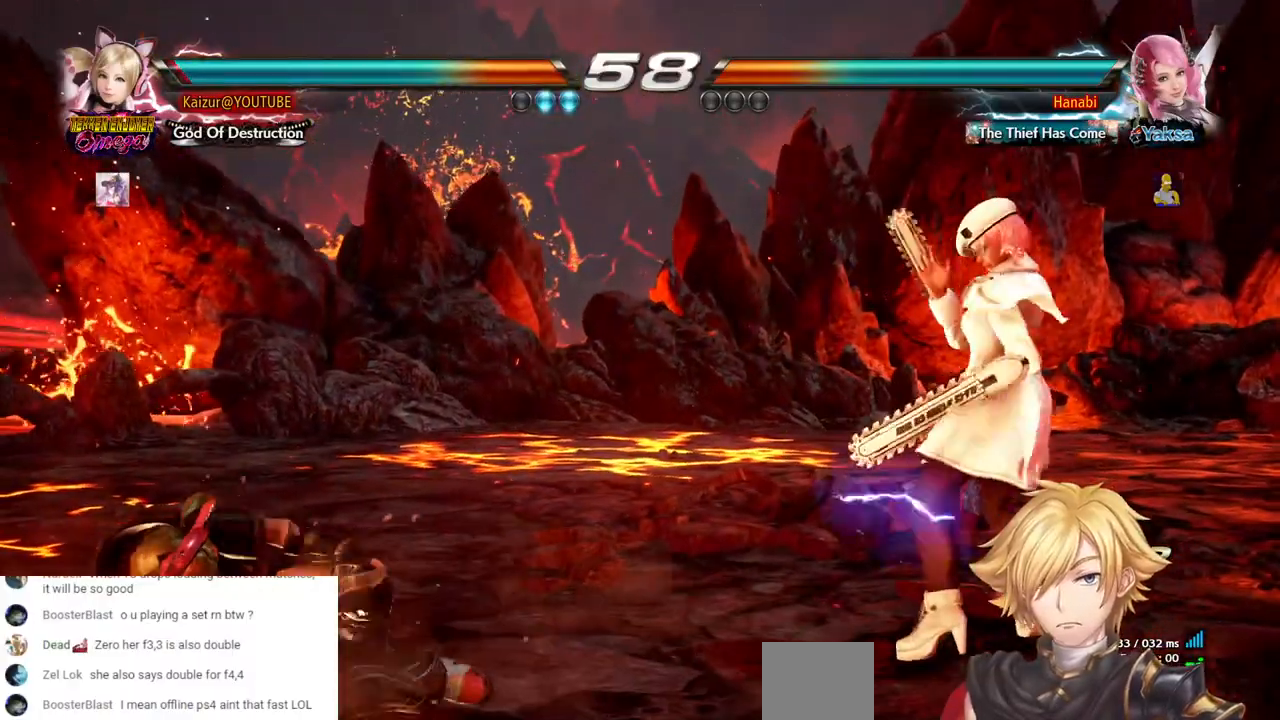
{"dt_ms": 500, "buttons": ["DPAD_LEFT"], "left_stick": "center", "right_stick": "center", "events": [[267, "DPAD_LEFT", "up"], [333, "DPAD_LEFT", "down"]]}
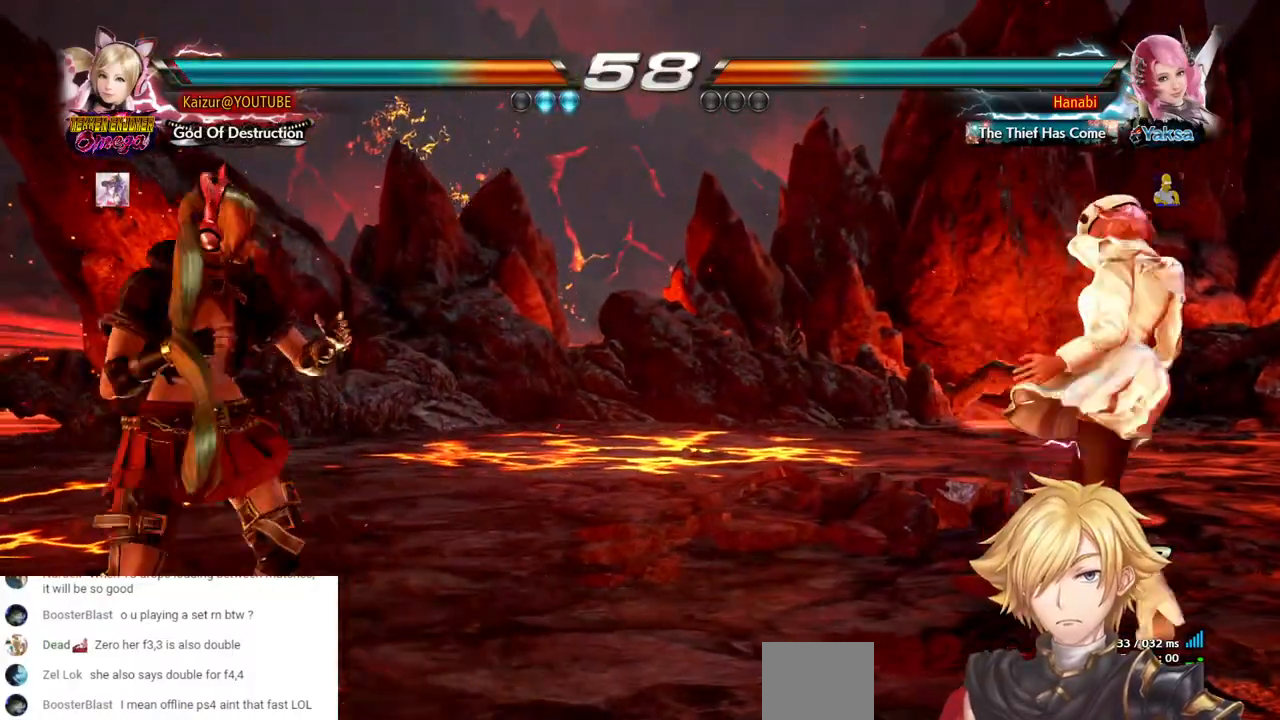
{"dt_ms": 500, "buttons": ["DPAD_LEFT"], "left_stick": "center", "right_stick": "center", "events": [[67, "DPAD_LEFT", "up"], [350, "DPAD_LEFT", "down"], [417, "DPAD_LEFT", "up"], [467, "DPAD_LEFT", "down"]]}
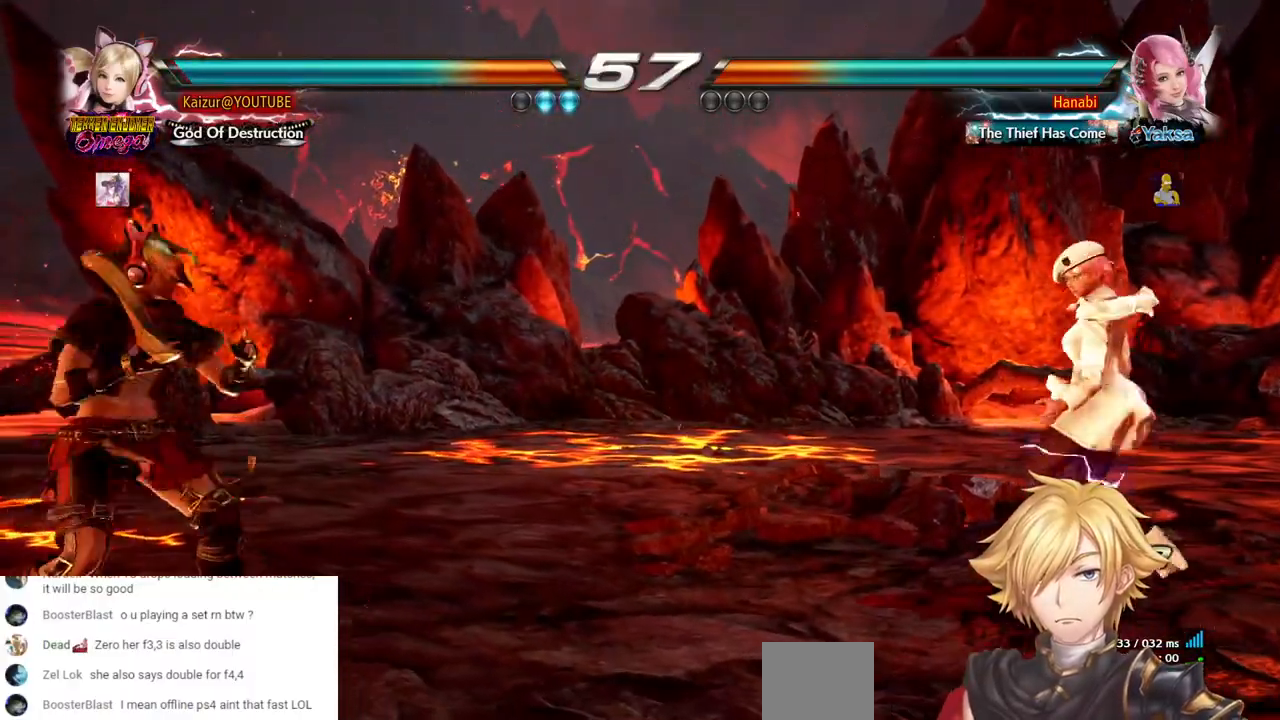
{"dt_ms": 500, "buttons": [], "left_stick": "center", "right_stick": "center"}
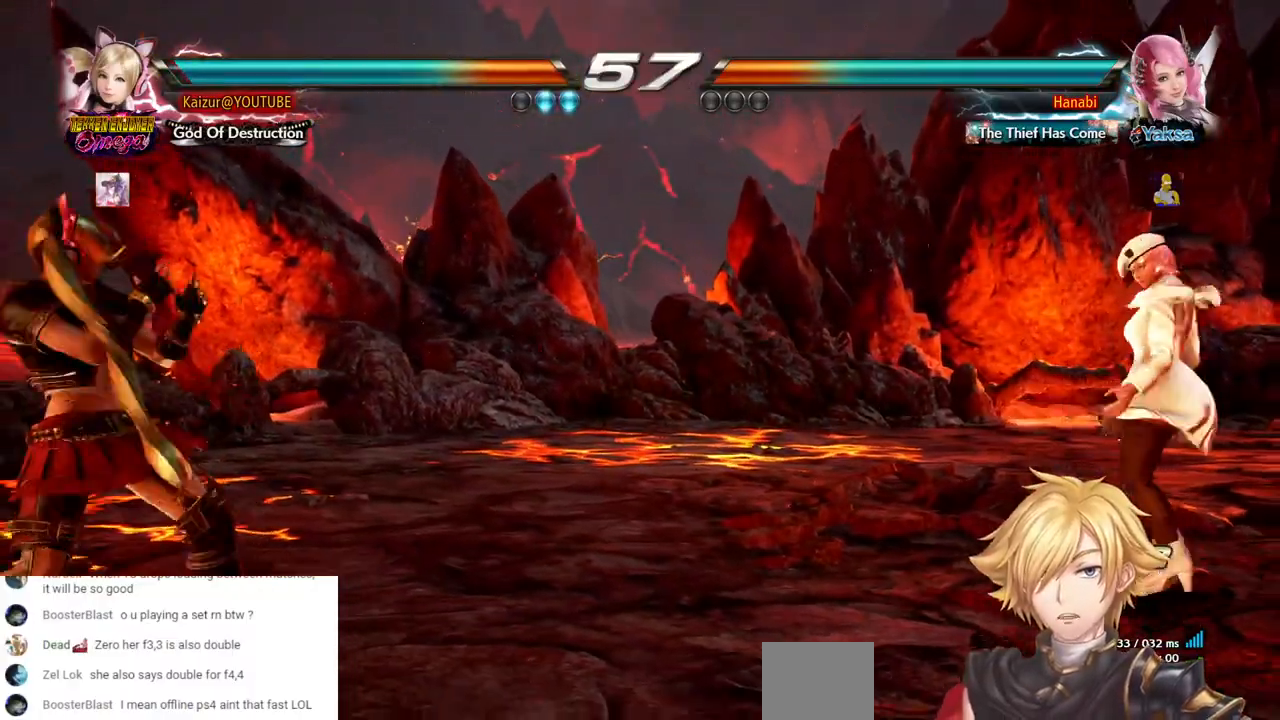
{"dt_ms": 500, "buttons": [], "left_stick": "center", "right_stick": "center"}
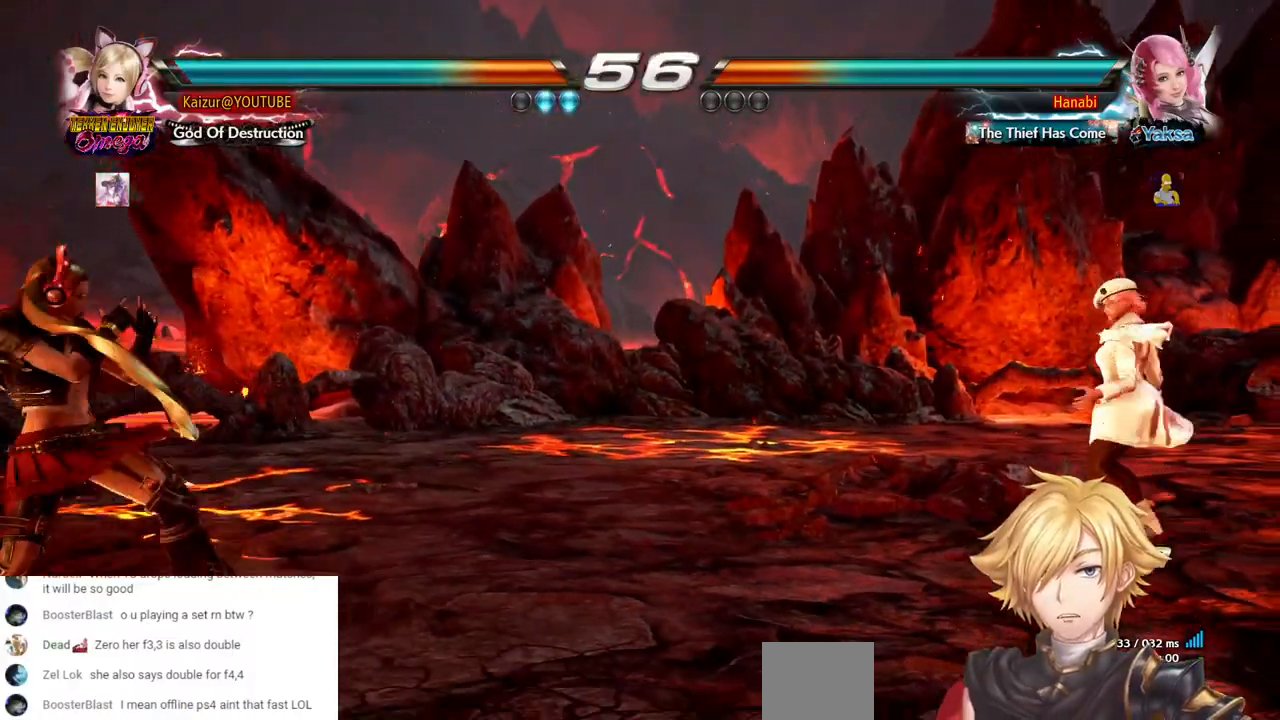
{"dt_ms": 500, "buttons": ["DPAD_RIGHT"], "left_stick": "center", "right_stick": "center", "events": [[167, "DPAD_LEFT", "down"], [250, "DPAD_LEFT", "up"], [300, "DPAD_LEFT", "down"], [383, "DPAD_LEFT", "up"], [467, "DPAD_RIGHT", "down"]]}
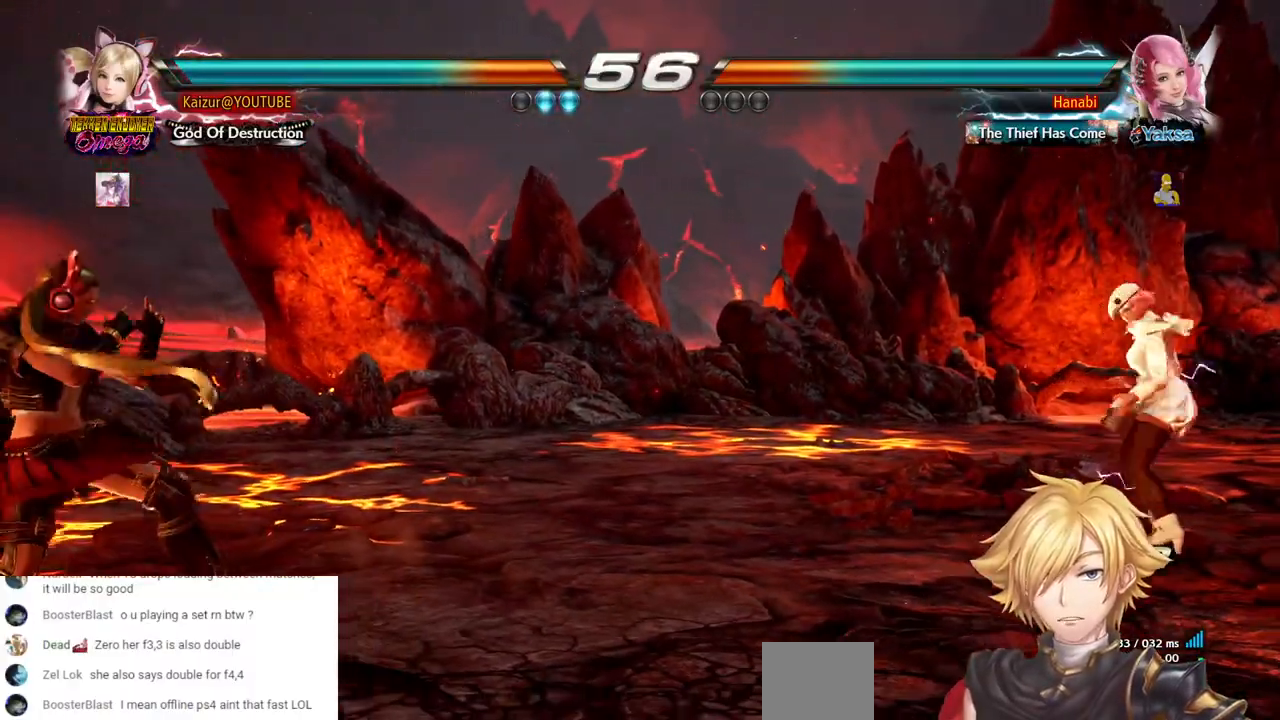
{"dt_ms": 500, "buttons": ["DPAD_RIGHT"], "left_stick": "center", "right_stick": "center", "events": [[33, "DPAD_RIGHT", "up"], [83, "DPAD_RIGHT", "down"]]}
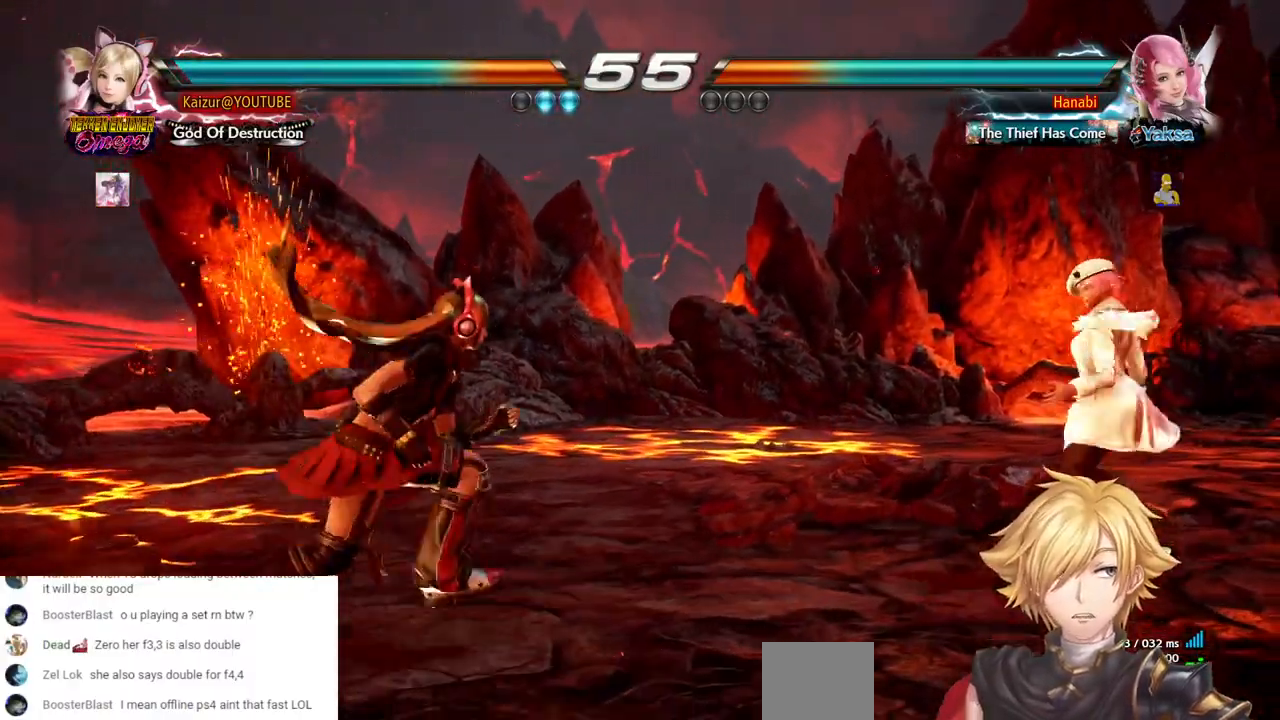
{"dt_ms": 500, "buttons": [], "left_stick": "center", "right_stick": "center", "events": [[50, "DPAD_RIGHT", "up"], [100, "DPAD_LEFT", "down"], [217, "DPAD_LEFT", "up"], [417, "DPAD_RIGHT", "down"], [483, "DPAD_RIGHT", "up"]]}
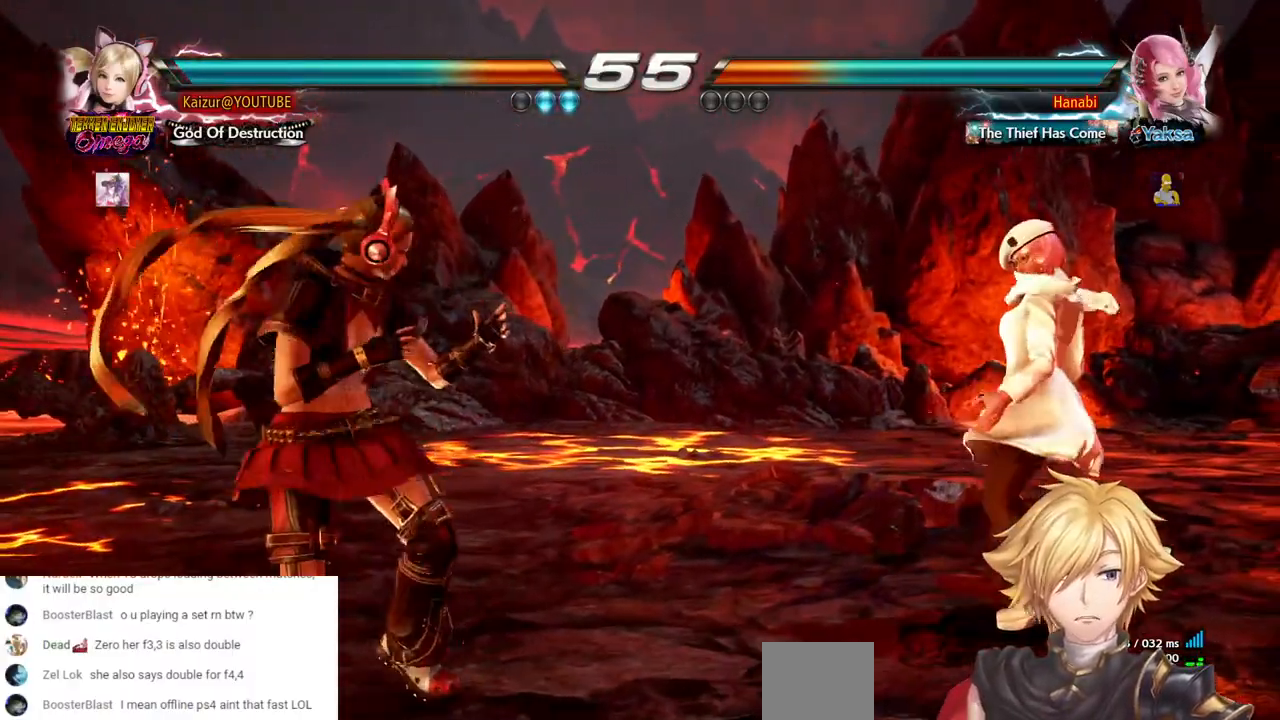
{"dt_ms": 500, "buttons": ["DPAD_LEFT"], "left_stick": "center", "right_stick": "center", "events": [[33, "DPAD_RIGHT", "down"], [417, "DPAD_RIGHT", "up"], [483, "DPAD_LEFT", "down"]]}
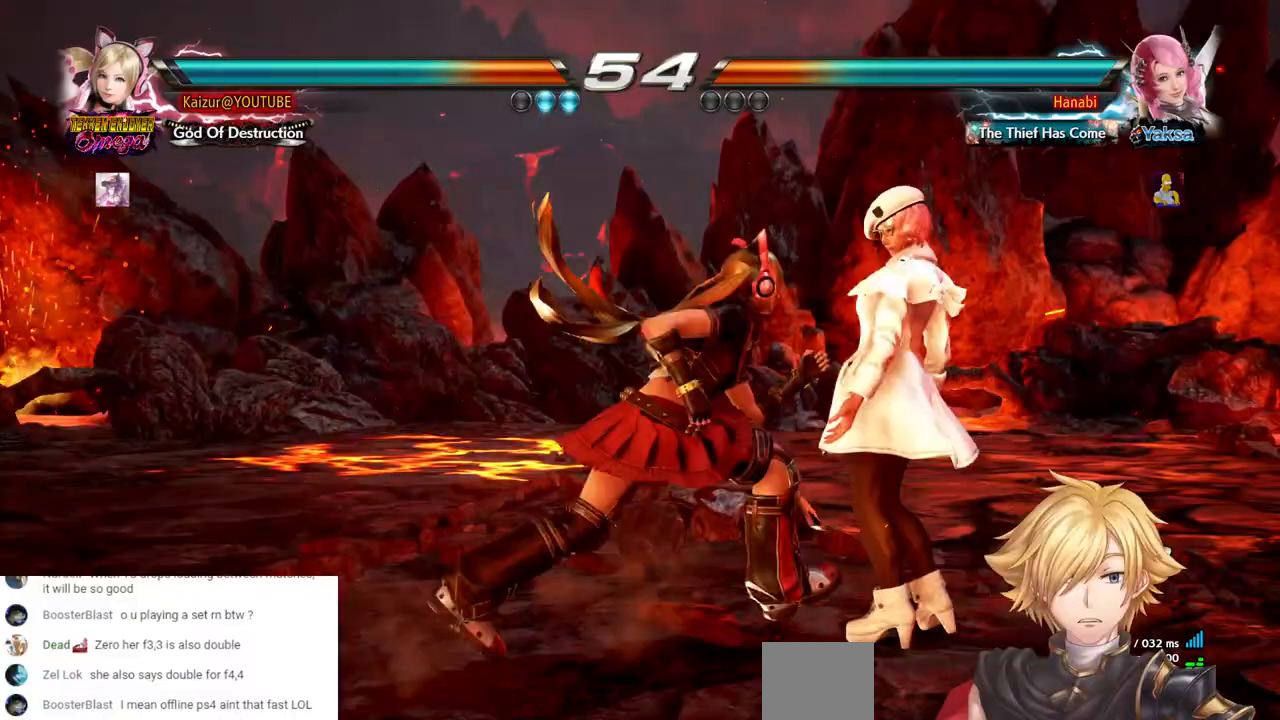
{"dt_ms": 500, "buttons": ["CIRCLE", "DPAD_LEFT"], "left_stick": "center", "right_stick": "center", "events": [[67, "CIRCLE", "down"]]}
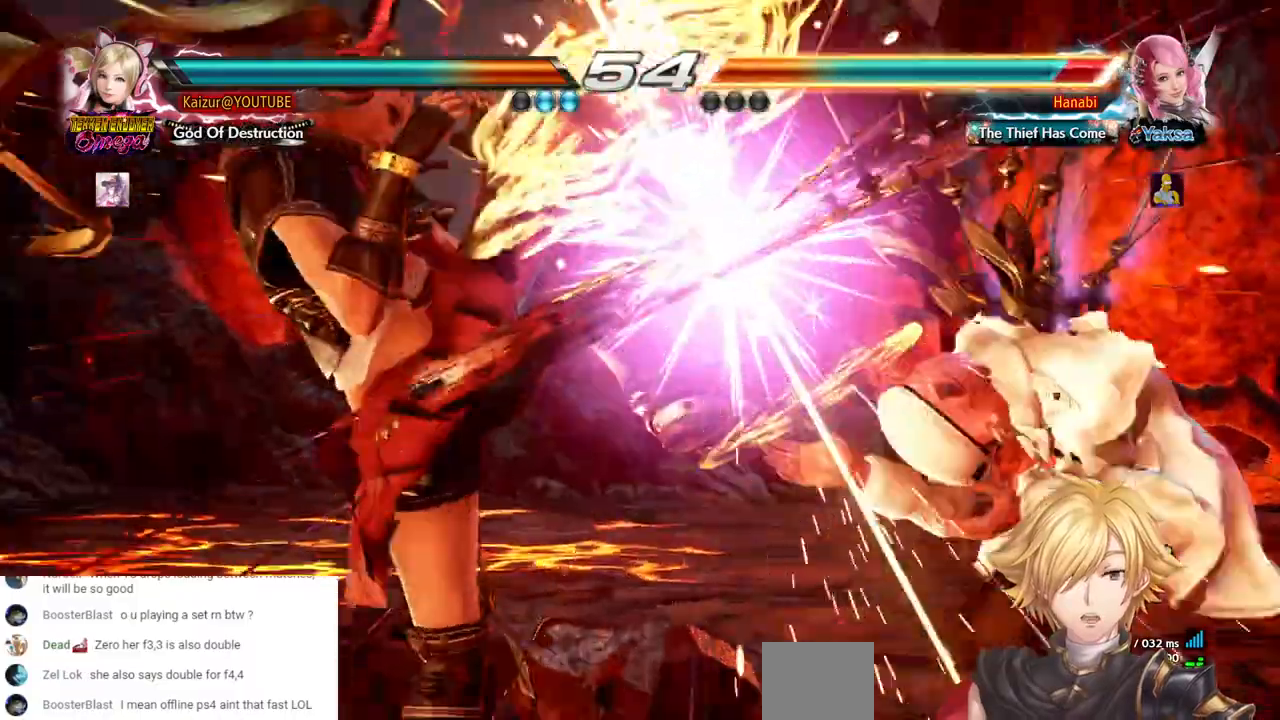
{"dt_ms": 500, "buttons": ["R2", "DPAD_LEFT"], "left_stick": "center", "right_stick": "center", "events": [[183, "CIRCLE", "up"], [217, "DPAD_LEFT", "up"], [283, "DPAD_LEFT", "down"], [333, "R2", "down"]]}
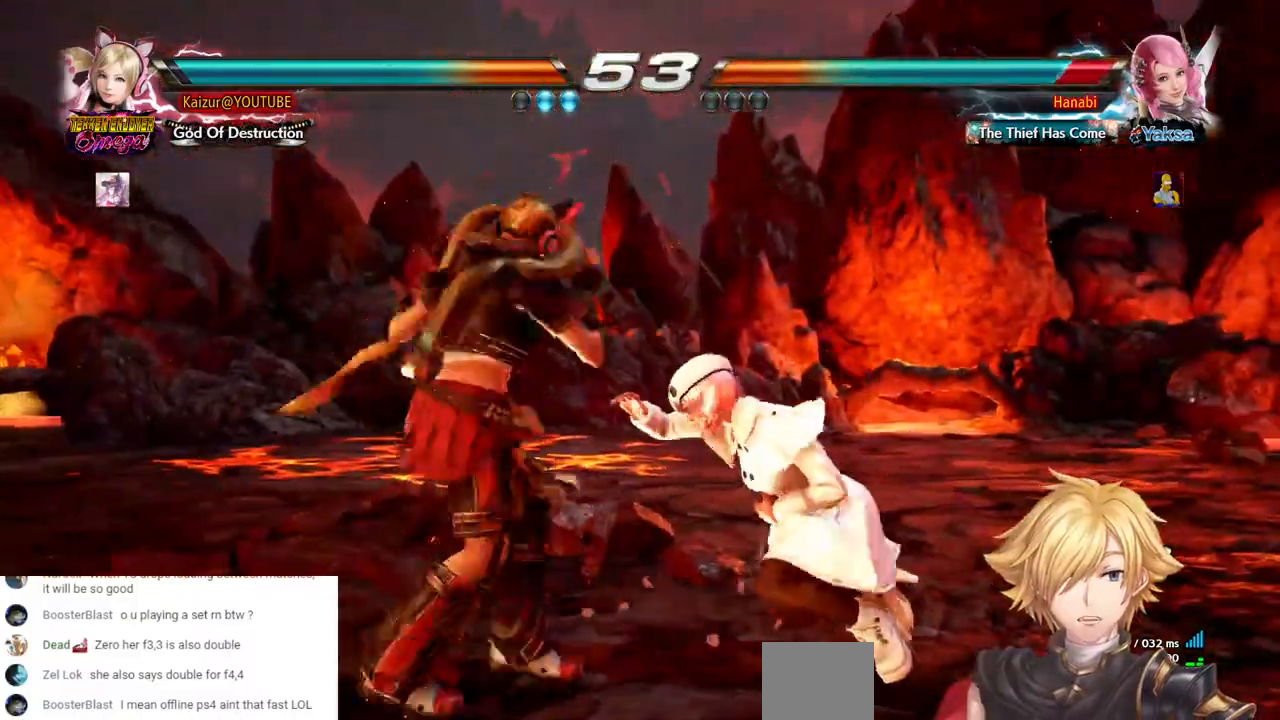
{"dt_ms": 500, "buttons": ["R2", "DPAD_RIGHT"], "left_stick": "center", "right_stick": "center", "events": [[17, "R2", "up"], [50, "DPAD_LEFT", "up"], [250, "DPAD_RIGHT", "down"], [267, "R2", "down"], [417, "R2", "up"], [483, "R2", "down"]]}
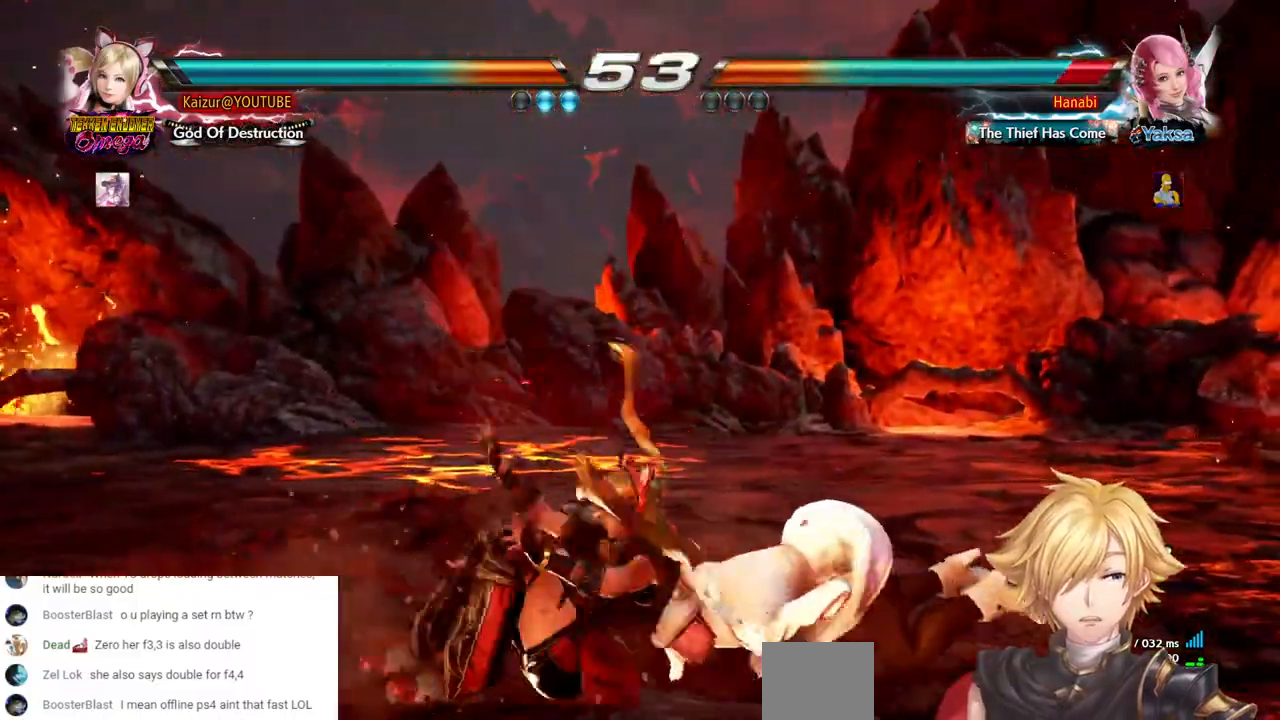
{"dt_ms": 500, "buttons": ["R2", "DPAD_RIGHT"], "left_stick": "center", "right_stick": "center", "events": [[117, "R2", "up"], [183, "R2", "down"], [317, "R2", "up"], [383, "R2", "down"]]}
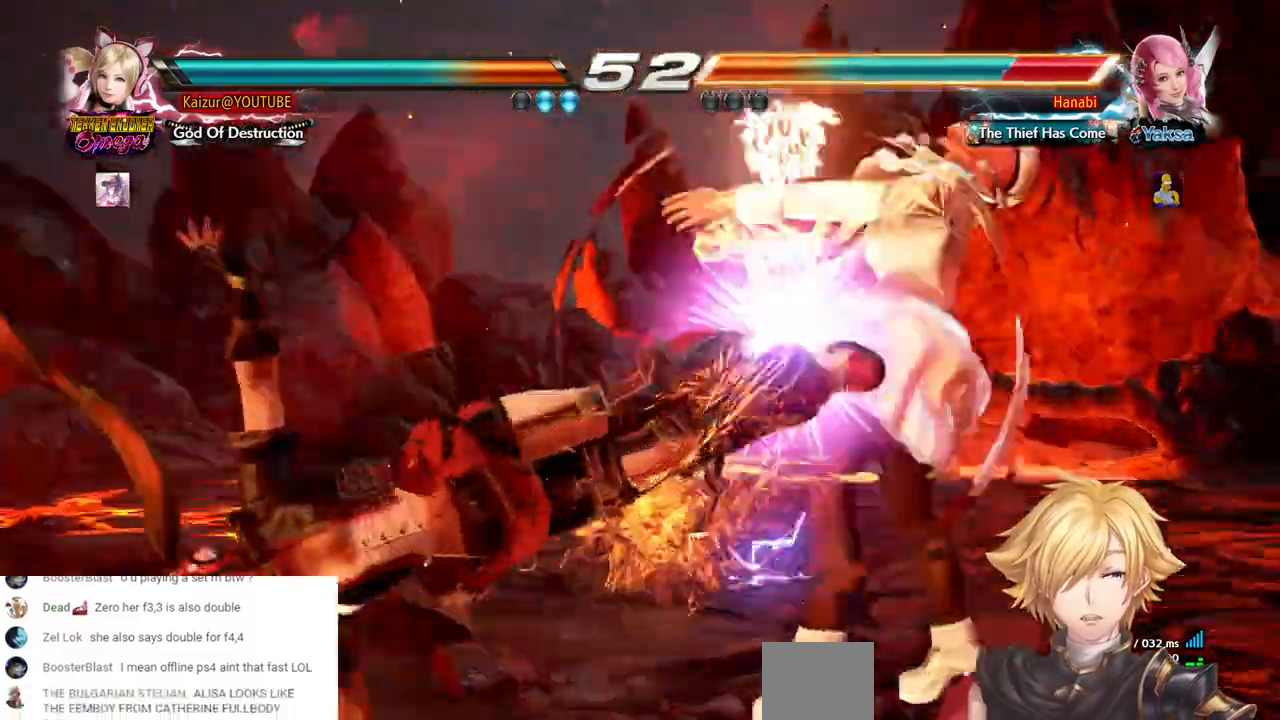
{"dt_ms": 500, "buttons": ["R2", "DPAD_RIGHT"], "left_stick": "center", "right_stick": "center", "events": [[17, "R2", "up"], [83, "R2", "down"], [200, "R2", "up"], [267, "R2", "down"], [400, "R2", "up"], [450, "R2", "down"]]}
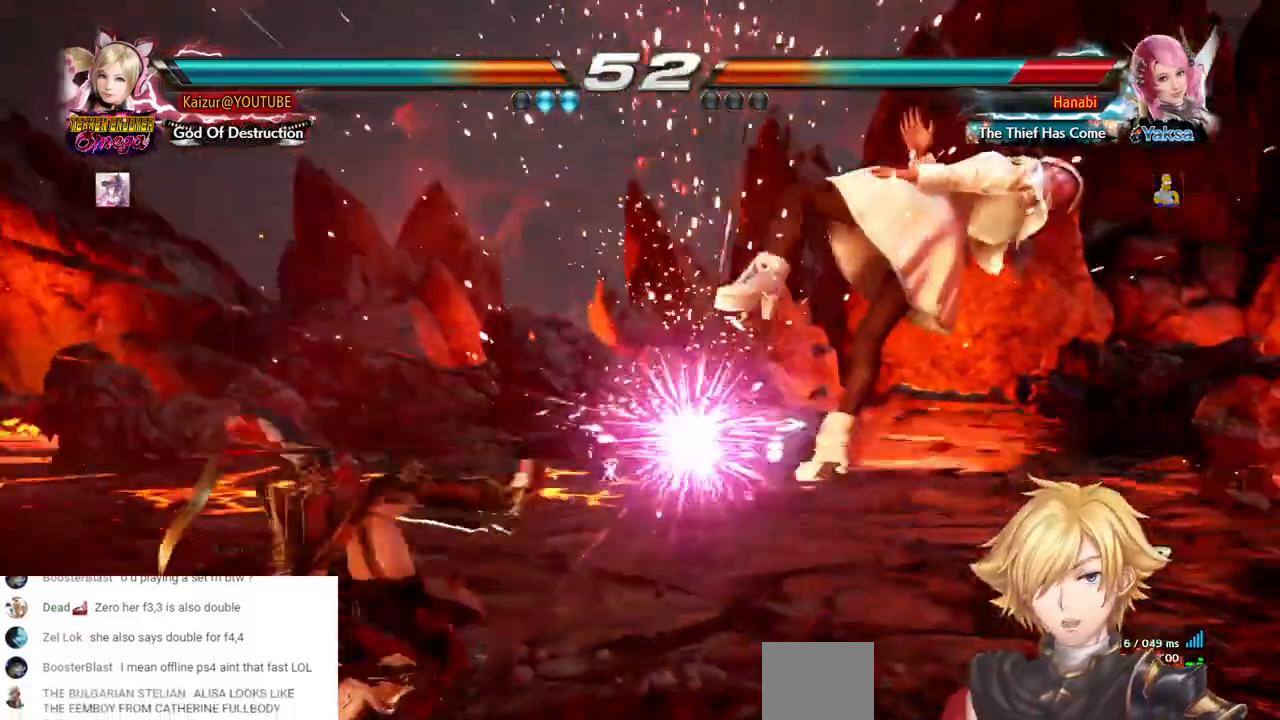
{"dt_ms": 500, "buttons": [], "left_stick": "center", "right_stick": "center", "events": [[67, "R2", "up"], [117, "R2", "down"], [250, "R2", "up"], [283, "R2", "down"], [417, "DPAD_RIGHT", "up"], [467, "R2", "up"]]}
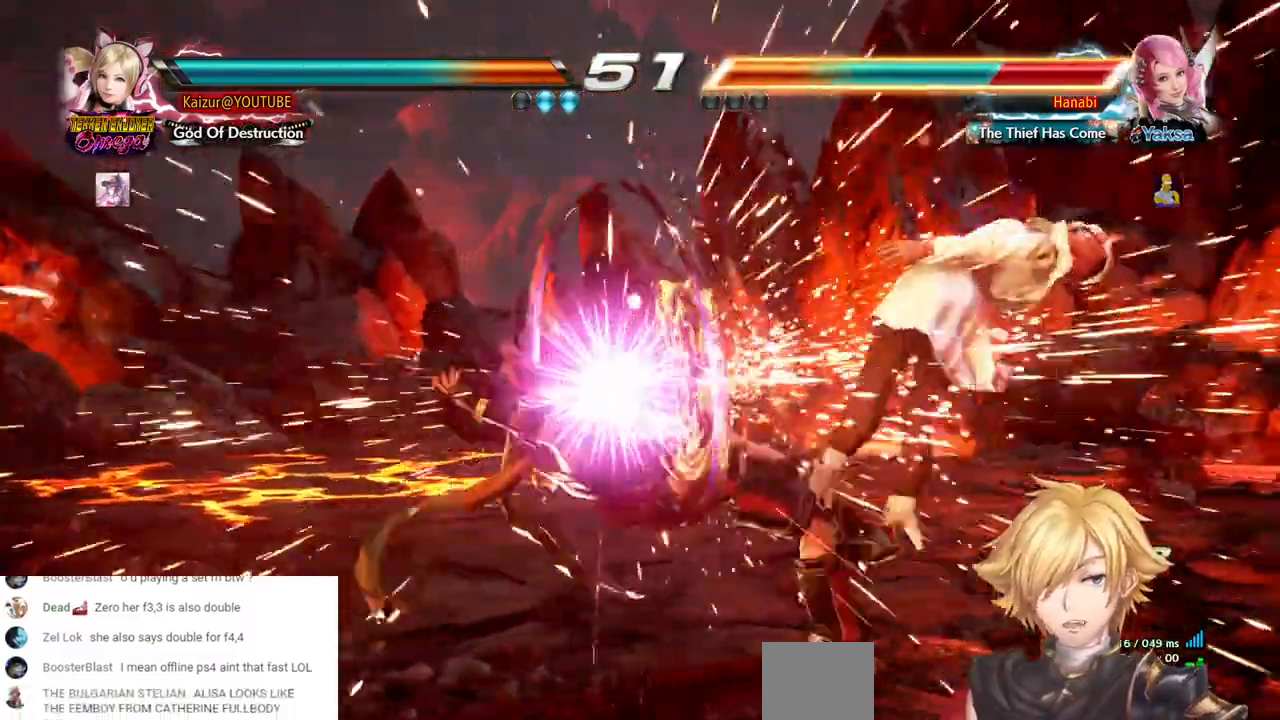
{"dt_ms": 500, "buttons": ["CROSS", "DPAD_RIGHT"], "left_stick": "center", "right_stick": "center", "events": [[67, "DPAD_RIGHT", "down"], [150, "CROSS", "down"], [250, "CROSS", "up"], [317, "CROSS", "down"], [417, "CROSS", "up"], [483, "CROSS", "down"]]}
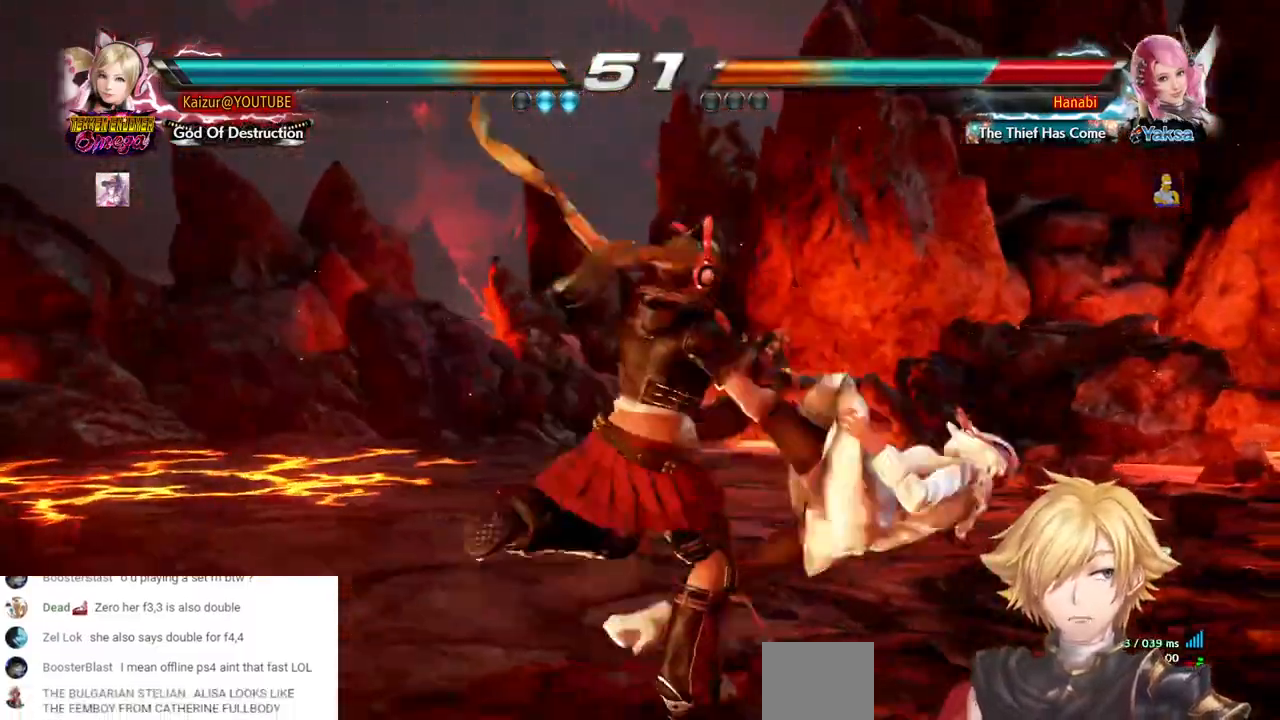
{"dt_ms": 500, "buttons": ["CROSS", "DPAD_RIGHT"], "left_stick": "center", "right_stick": "center", "events": [[67, "CROSS", "up"], [133, "CROSS", "down"], [233, "CROSS", "up"], [283, "CROSS", "down"], [383, "CROSS", "up"], [433, "CROSS", "down"]]}
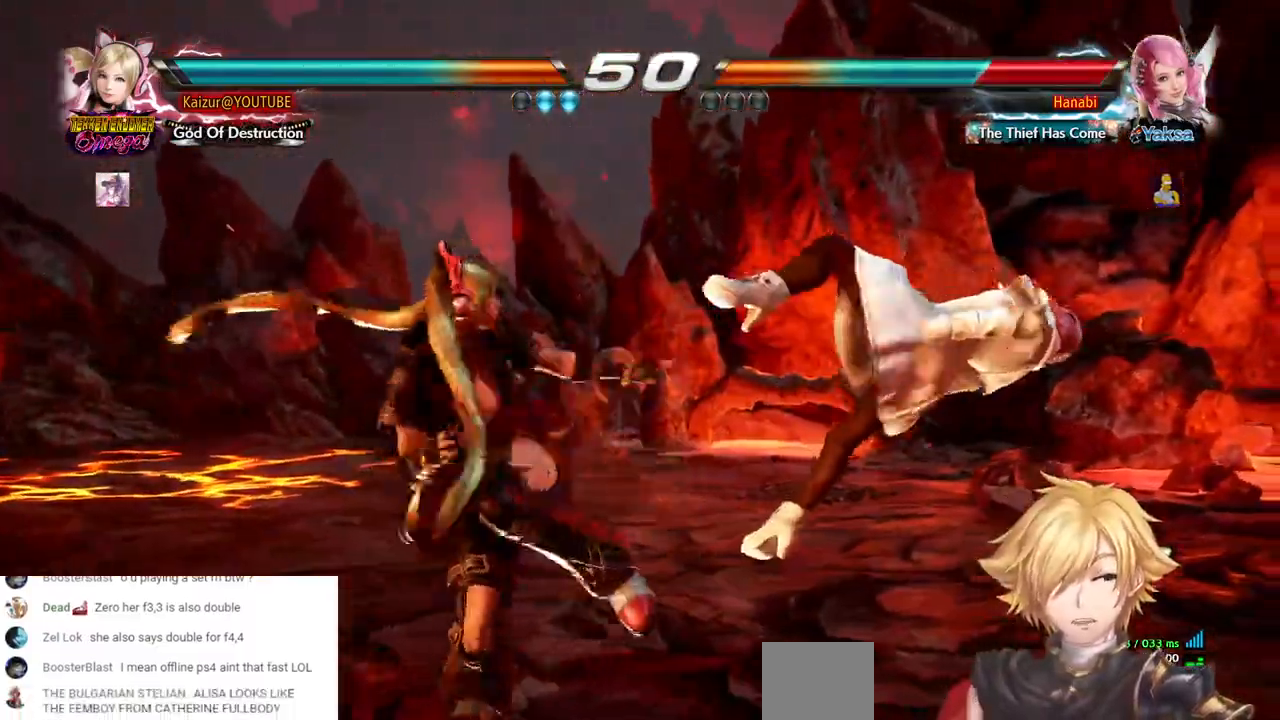
{"dt_ms": 500, "buttons": [], "left_stick": "center", "right_stick": "center", "events": [[33, "CROSS", "up"], [83, "CROSS", "down"], [183, "CROSS", "up"], [233, "CROSS", "down"], [267, "DPAD_RIGHT", "up"], [333, "CROSS", "up"]]}
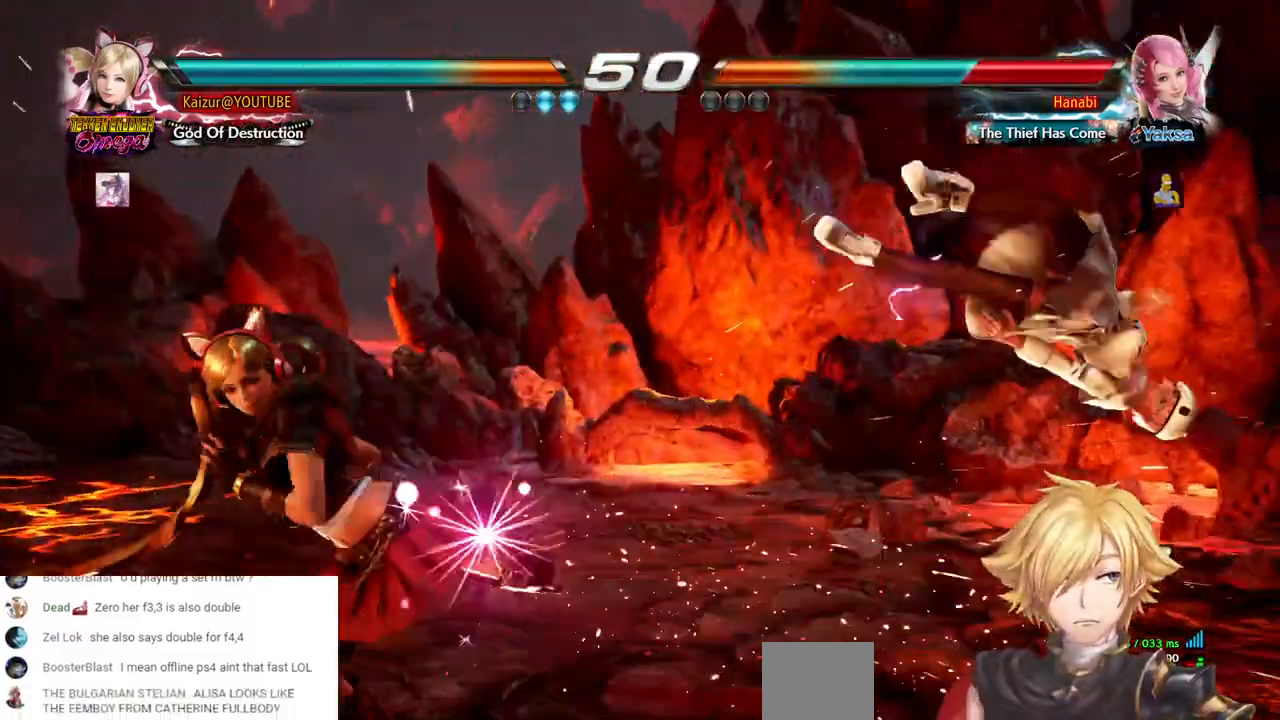
{"dt_ms": 500, "buttons": ["DPAD_RIGHT"], "left_stick": "center", "right_stick": "center", "events": [[17, "DPAD_RIGHT", "down"], [117, "DPAD_RIGHT", "up"], [167, "DPAD_RIGHT", "down"], [217, "DPAD_RIGHT", "up"], [267, "DPAD_RIGHT", "down"], [383, "TRIANGLE", "down"], [483, "TRIANGLE", "up"]]}
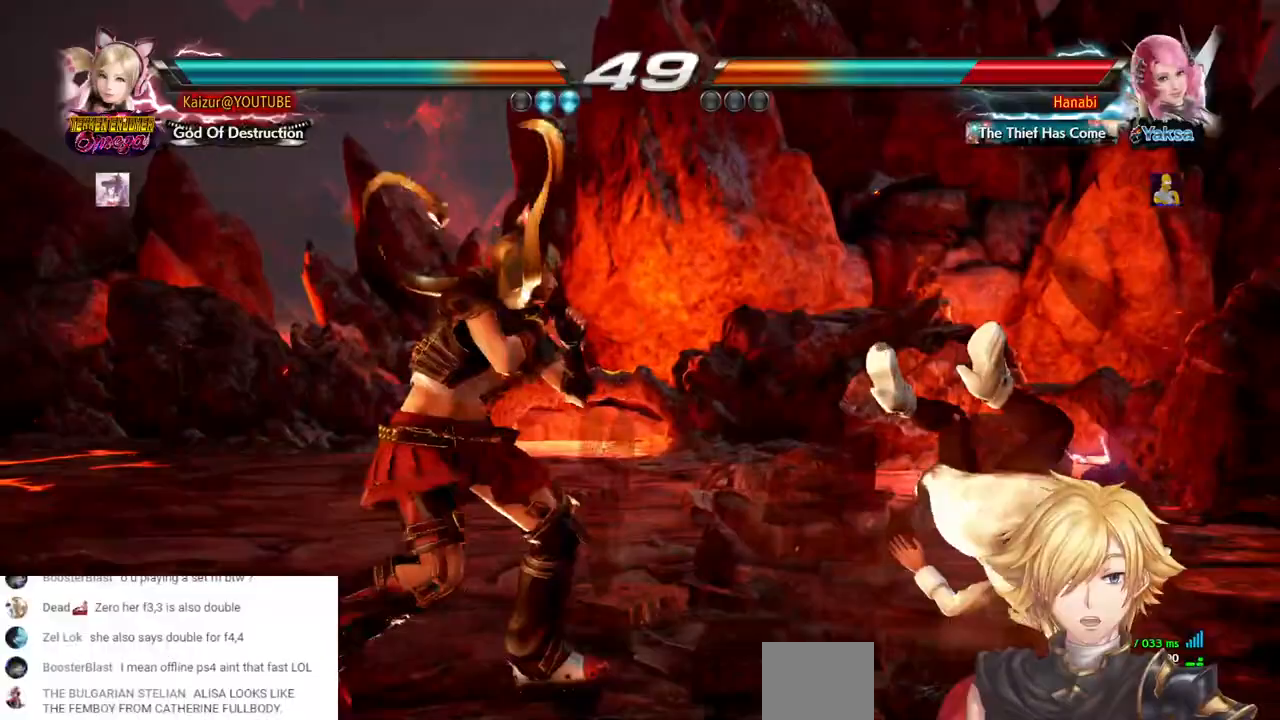
{"dt_ms": 500, "buttons": ["DPAD_RIGHT"], "left_stick": "center", "right_stick": "center", "events": [[17, "R1", "down"], [133, "R1", "up"], [183, "R1", "down"], [283, "R1", "up"], [350, "R1", "down"], [450, "R1", "up"]]}
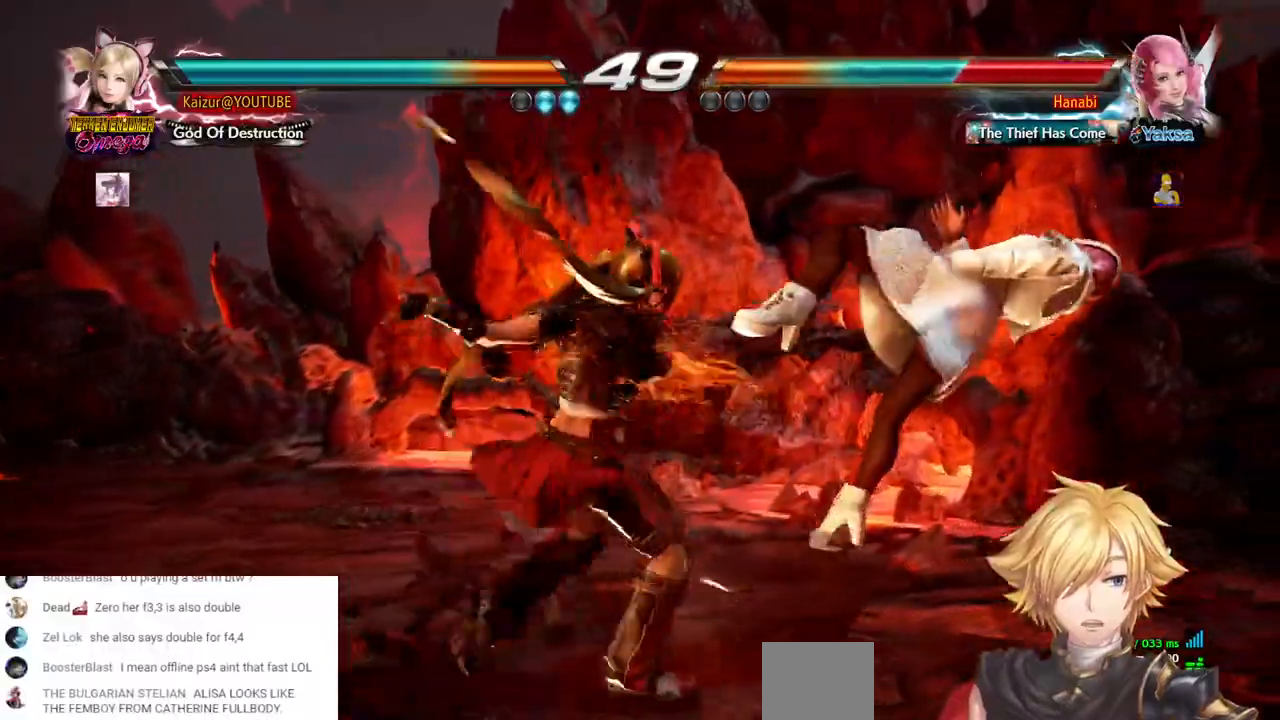
{"dt_ms": 1000, "buttons": ["R2", "DPAD_RIGHT"], "left_stick": "center", "right_stick": "center", "events": [[17, "R1", "down"], [117, "R1", "up"], [167, "R1", "down"], [250, "DPAD_RIGHT", "up"], [250, "R1", "up"], [317, "DPAD_LEFT", "down"], [350, "R2", "down"], [467, "R2", "up"], [500, "R2", "down"], [633, "R2", "up"], [683, "R2", "down"], [817, "DPAD_LEFT", "up"], [817, "R2", "up"], [967, "DPAD_RIGHT", "down"], [983, "R2", "down"]]}
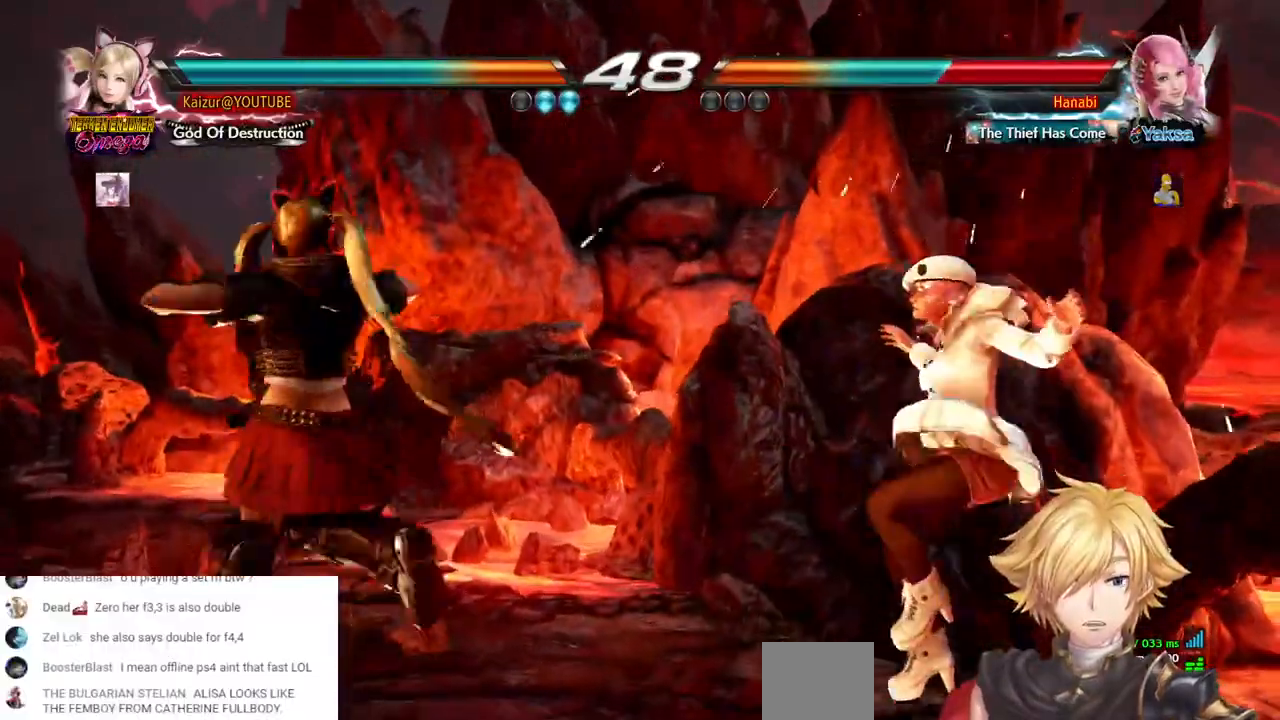
{"dt_ms": 500, "buttons": ["DPAD_RIGHT"], "left_stick": "center", "right_stick": "center", "events": [[117, "R2", "up"], [167, "R2", "down"], [317, "R2", "up"], [367, "R2", "down"], [483, "R2", "up"]]}
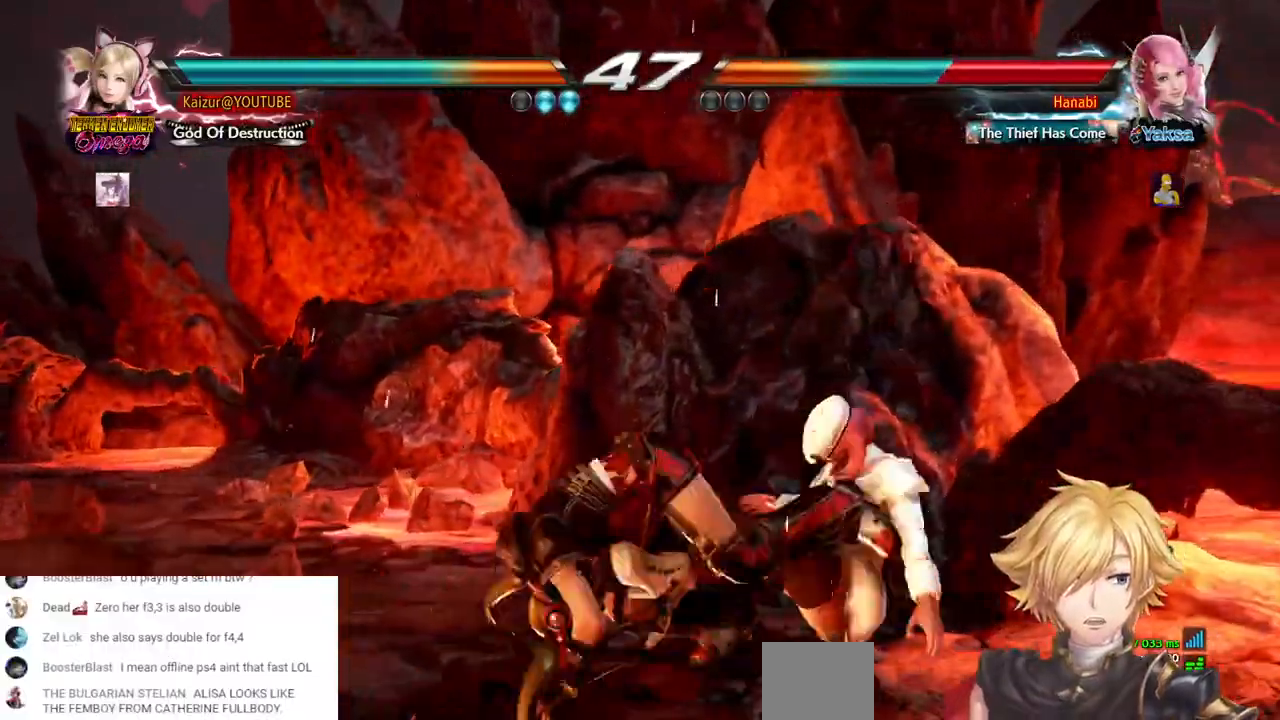
{"dt_ms": 500, "buttons": ["R2", "DPAD_RIGHT"], "left_stick": "center", "right_stick": "center", "events": [[33, "R2", "down"], [167, "R2", "up"], [233, "R2", "down"], [317, "R2", "up"], [417, "R2", "down"]]}
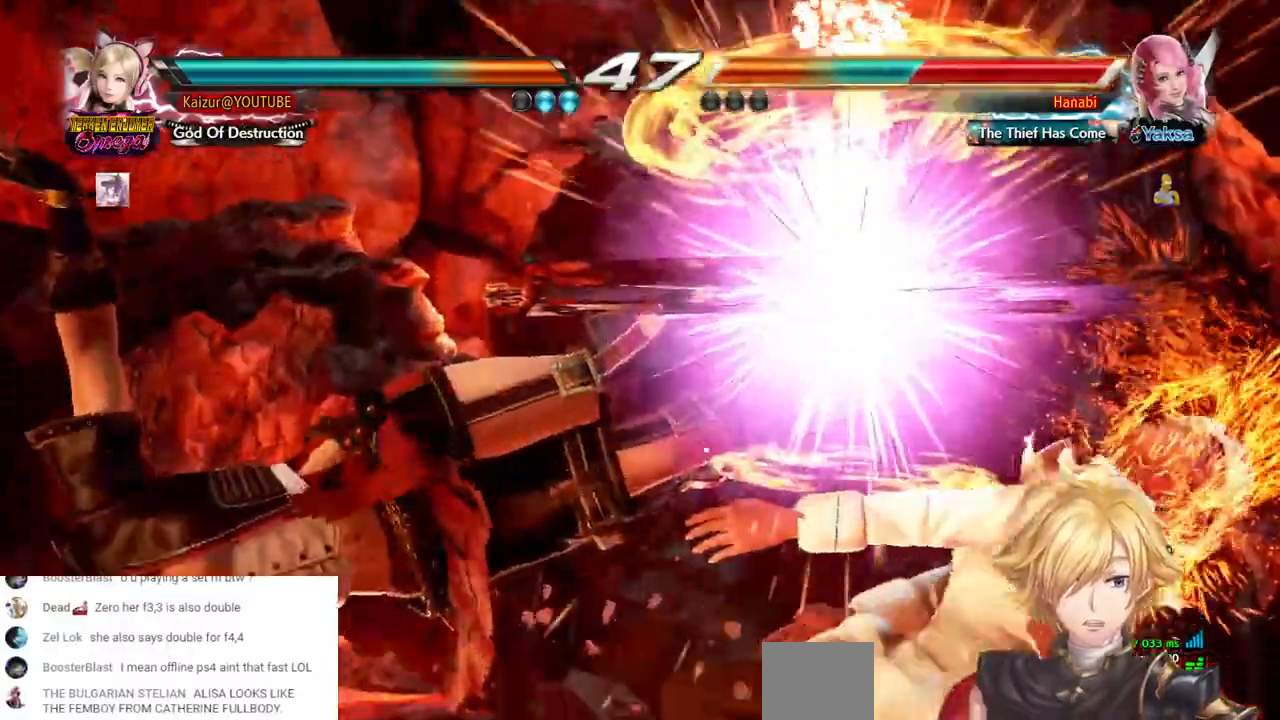
{"dt_ms": 500, "buttons": ["R2", "DPAD_RIGHT"], "left_stick": "center", "right_stick": "center", "events": [[33, "R2", "up"], [100, "R2", "down"], [217, "R2", "up"], [267, "R2", "down"], [383, "R2", "up"], [450, "R2", "down"]]}
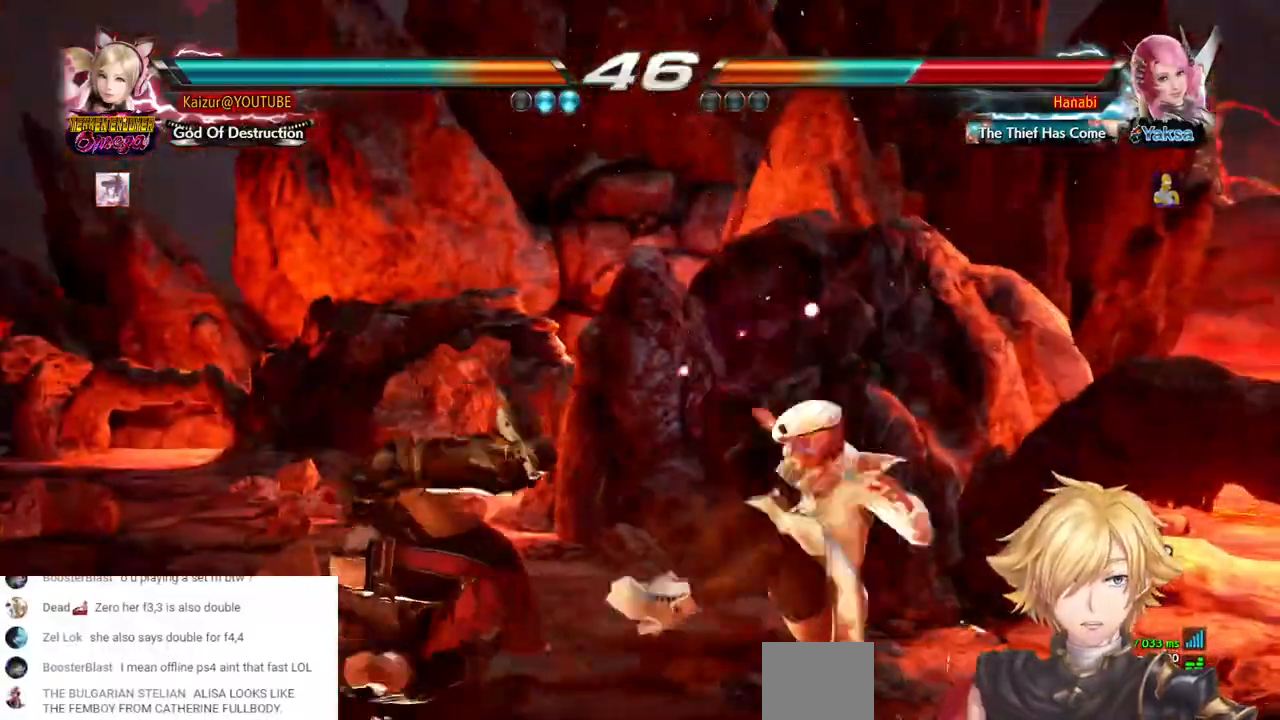
{"dt_ms": 500, "buttons": ["DPAD_RIGHT"], "left_stick": "center", "right_stick": "center", "events": [[117, "R2", "up"], [183, "DPAD_RIGHT", "up"], [483, "DPAD_RIGHT", "down"]]}
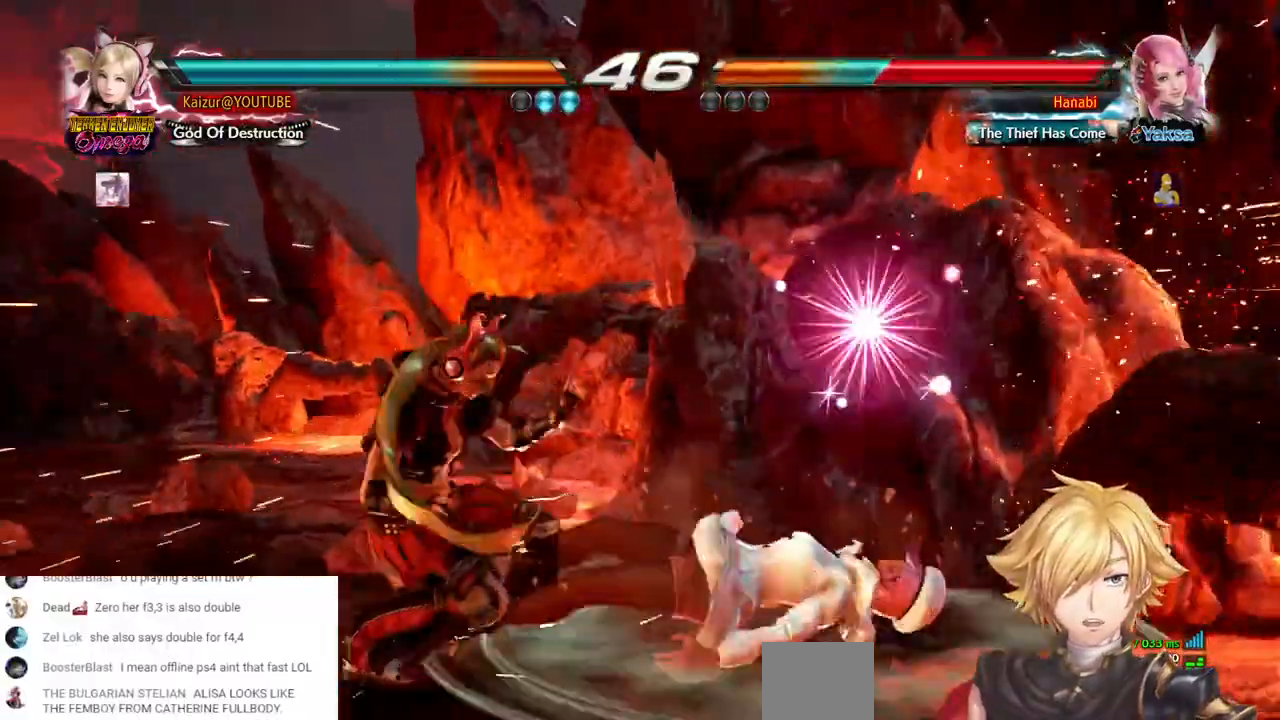
{"dt_ms": 500, "buttons": ["TRIANGLE", "DPAD_RIGHT"], "left_stick": "center", "right_stick": "center", "events": [[283, "TRIANGLE", "down"]]}
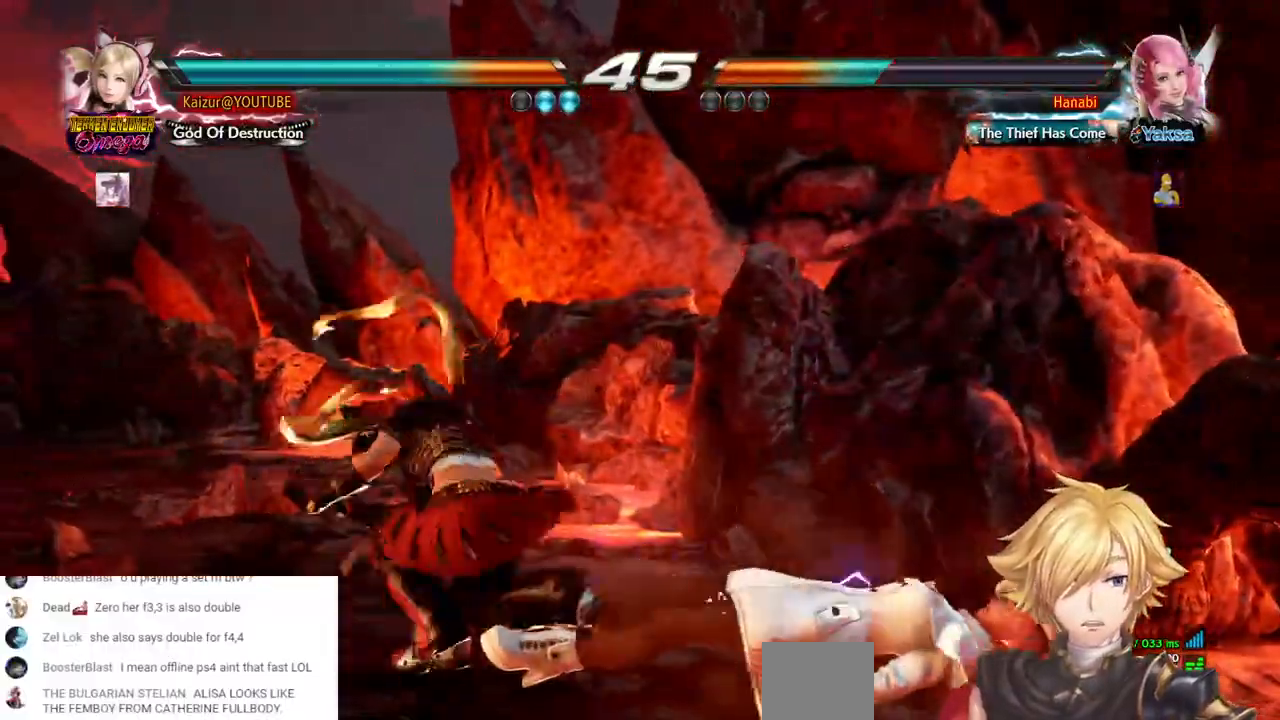
{"dt_ms": 1000, "buttons": ["CIRCLE"], "left_stick": "center", "right_stick": "center", "events": [[217, "DPAD_RIGHT", "up"], [600, "TRIANGLE", "up"], [767, "TRIANGLE", "down"], [967, "CIRCLE", "down"], [967, "TRIANGLE", "up"]]}
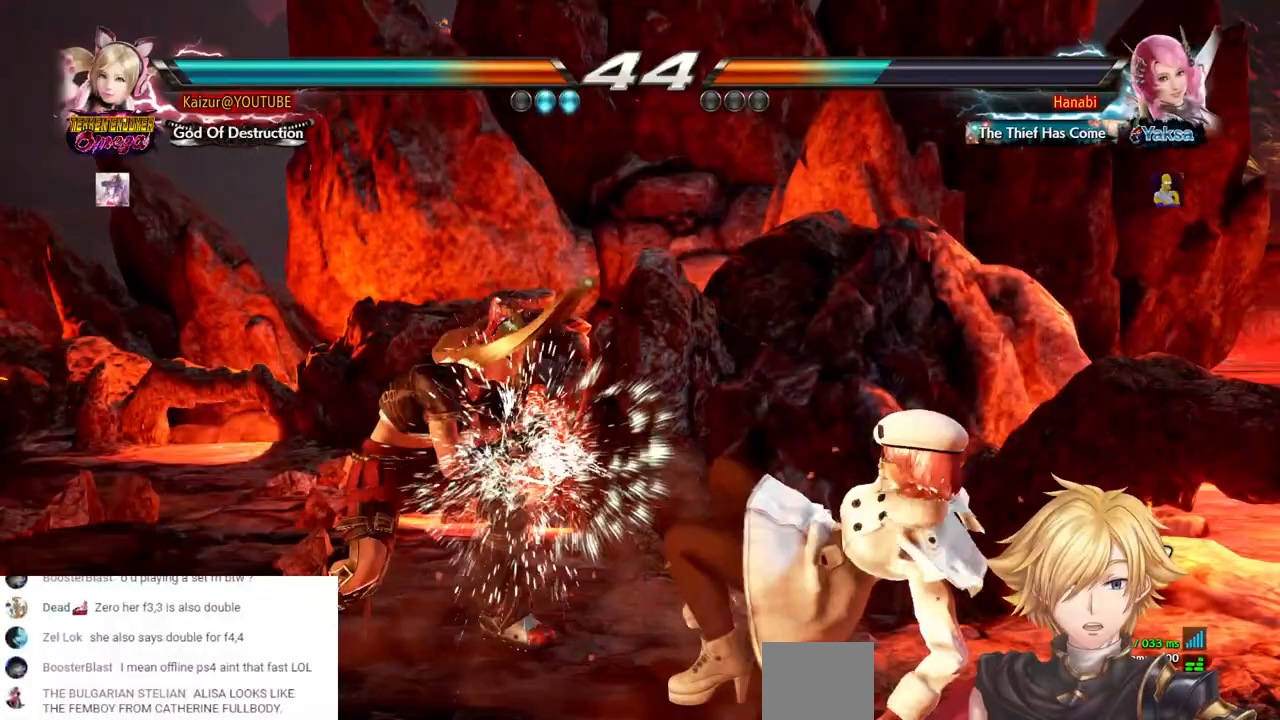
{"dt_ms": 500, "buttons": ["DPAD_RIGHT"], "left_stick": "center", "right_stick": "center", "events": [[67, "CIRCLE", "up"], [117, "CIRCLE", "down"], [383, "CIRCLE", "up"], [433, "DPAD_RIGHT", "down"]]}